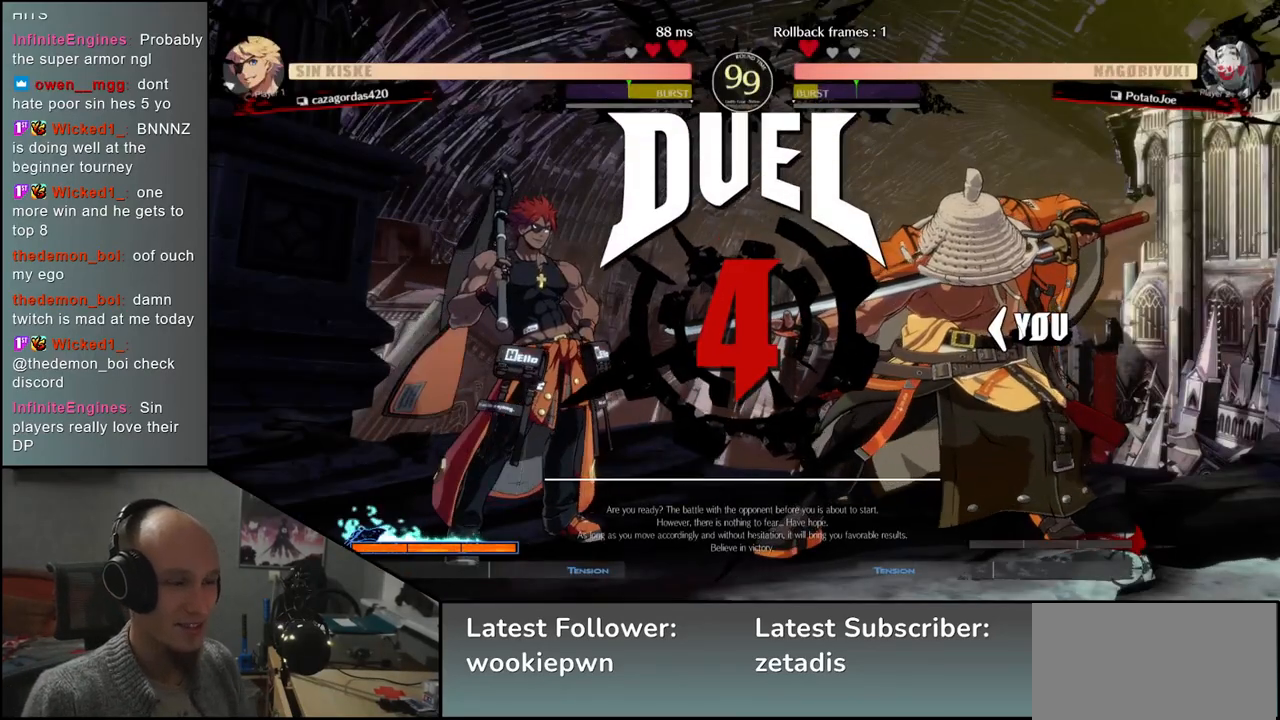
Gameplay with a controller (arcade stick); each line is a JSON object with the inputs held at the frame after it. "events" lists button and stick changes between this image and that frame as [ms after this image, input, new state], when the widget could be followed in between. Not read: L3 R3.
{"buttons": [], "left_stick": "right", "events": [[33, "left_stick", "right"]]}
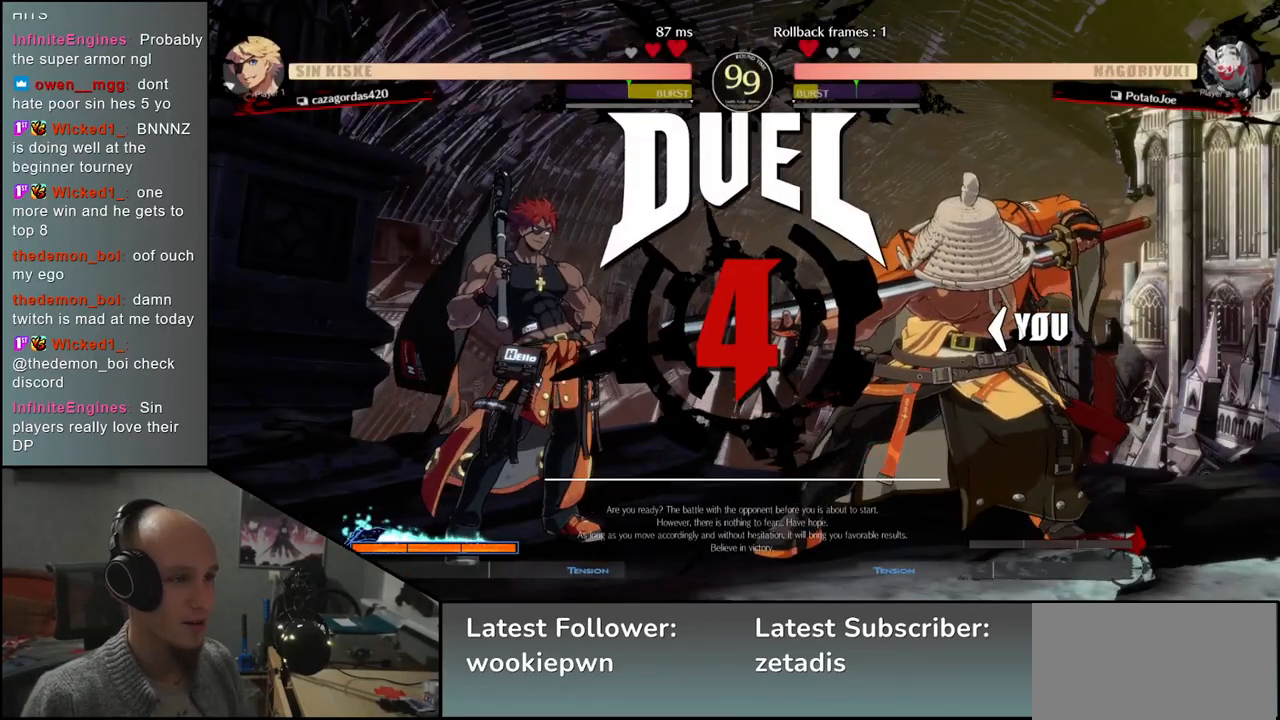
{"buttons": [], "left_stick": "left", "events": [[333, "left_stick", "left"]]}
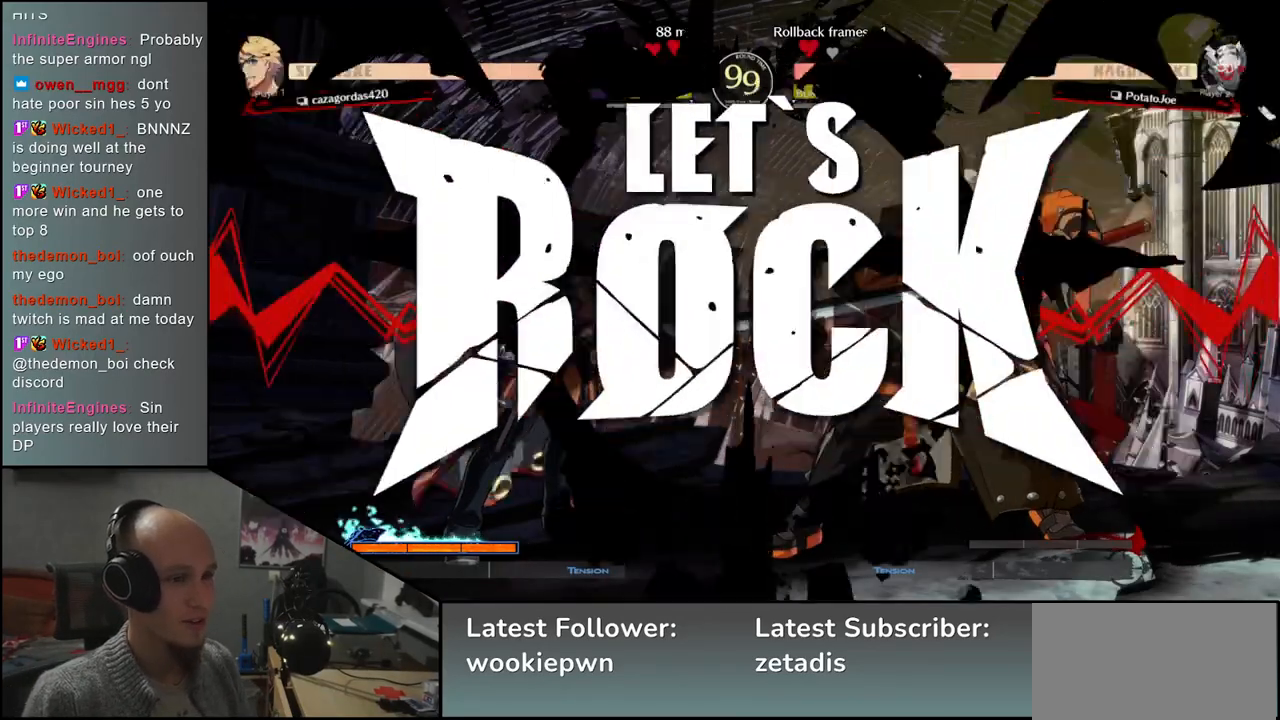
{"buttons": [], "left_stick": "left", "events": []}
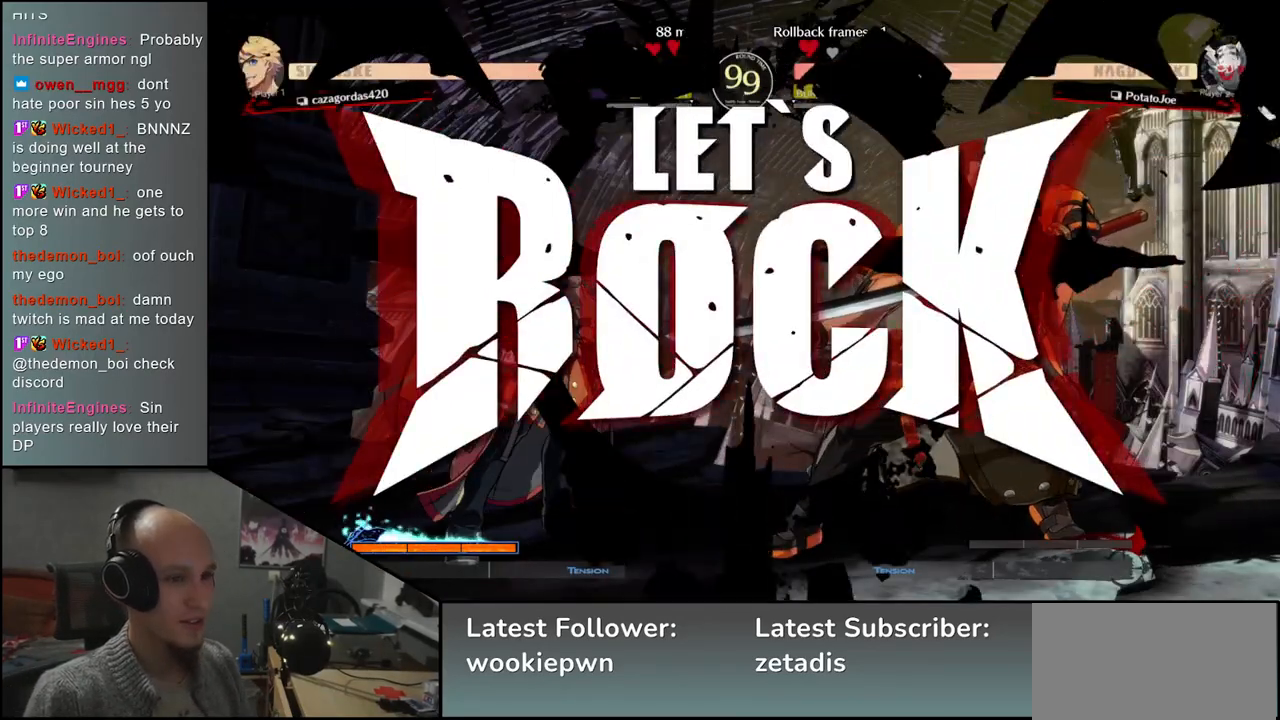
{"buttons": [], "left_stick": "left", "events": [[83, "left_stick", "down"], [150, "left_stick", "right"], [167, "L2", "down"], [250, "L2", "up"], [433, "left_stick", "down"], [500, "left_stick", "left"]]}
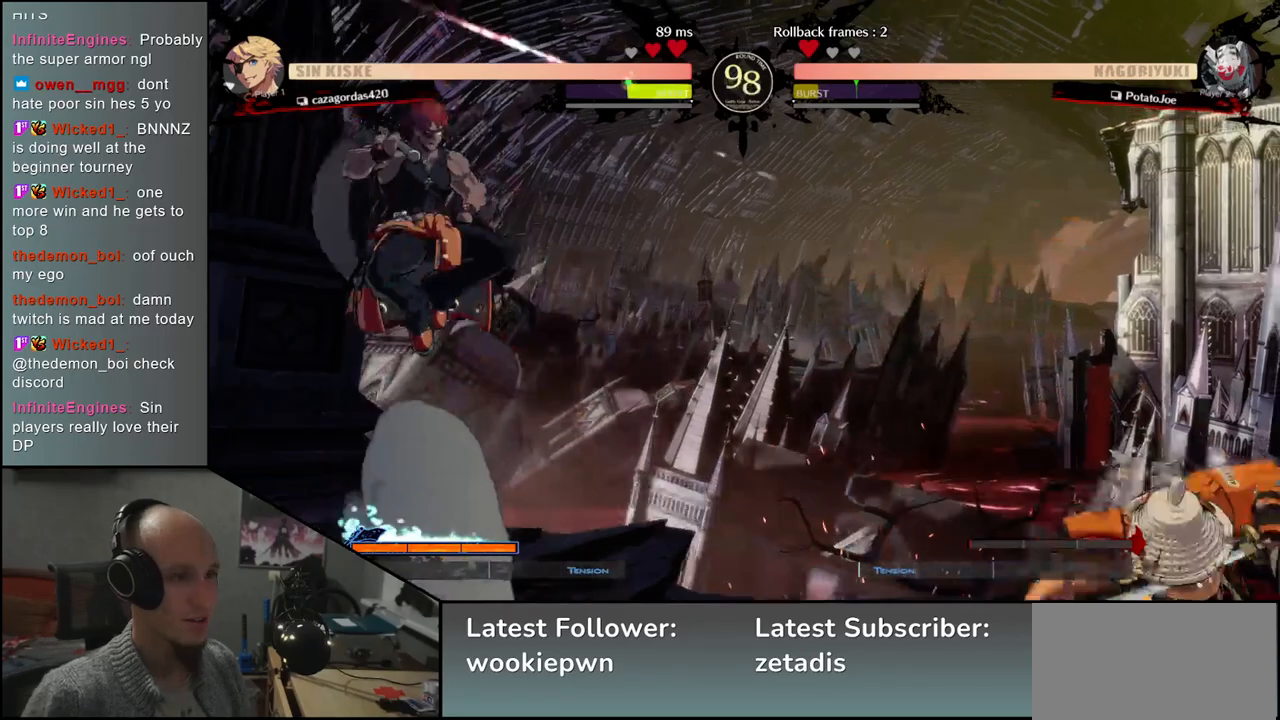
{"buttons": ["TRIANGLE"], "left_stick": "center", "events": [[33, "TRIANGLE", "down"], [83, "left_stick", "right"], [117, "TRIANGLE", "up"], [183, "left_stick", "down"], [233, "left_stick", "left"], [283, "L2", "down"], [333, "left_stick", "center"], [350, "L2", "up"], [467, "TRIANGLE", "down"]]}
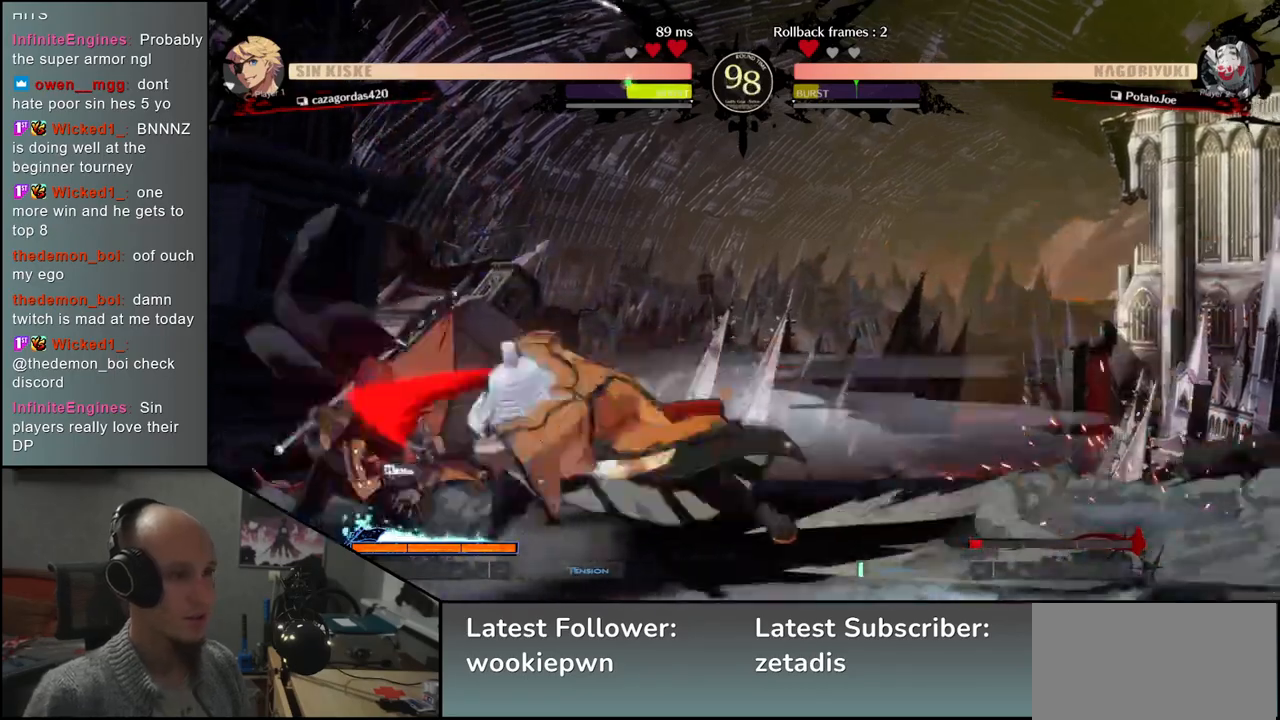
{"buttons": [], "left_stick": "center", "events": [[50, "TRIANGLE", "up"], [167, "TRIANGLE", "down"], [250, "TRIANGLE", "up"], [350, "TRIANGLE", "down"], [450, "TRIANGLE", "up"]]}
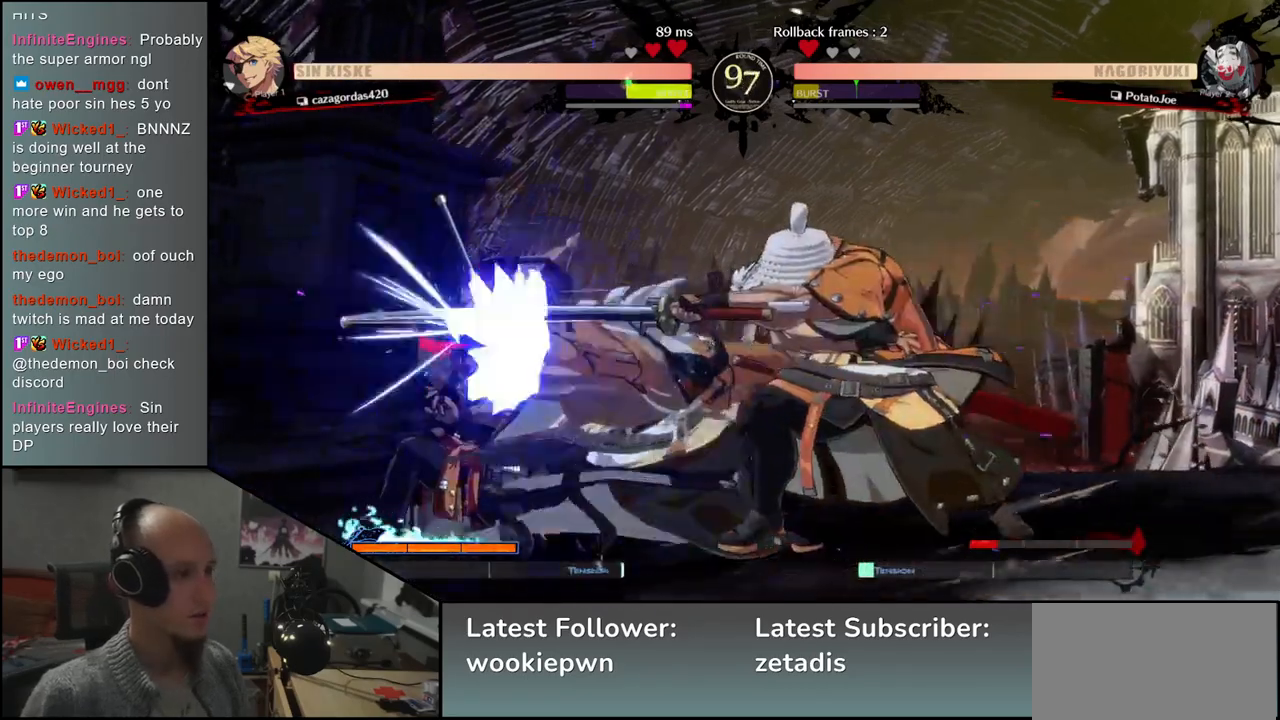
{"buttons": [], "left_stick": "center", "events": [[50, "TRIANGLE", "down"], [150, "TRIANGLE", "up"], [250, "TRIANGLE", "down"], [317, "TRIANGLE", "up"]]}
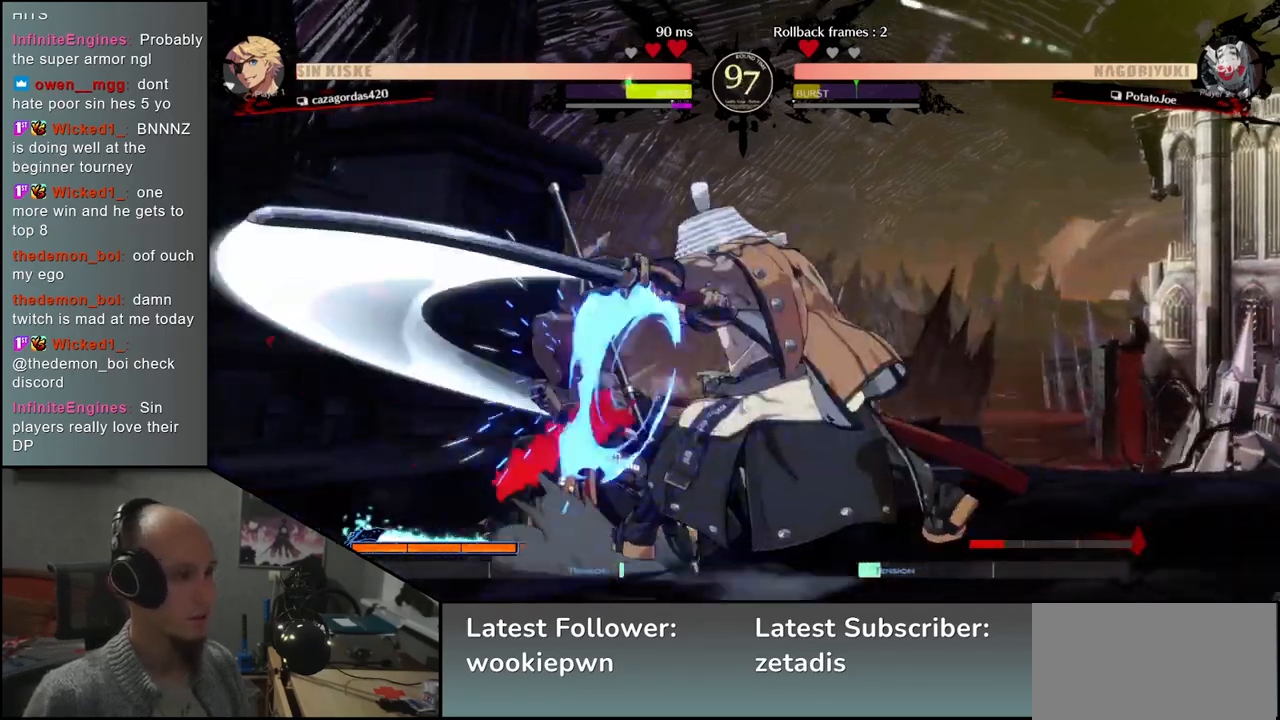
{"buttons": [], "left_stick": "right", "events": [[200, "left_stick", "right"], [350, "L2", "down"], [450, "L2", "up"]]}
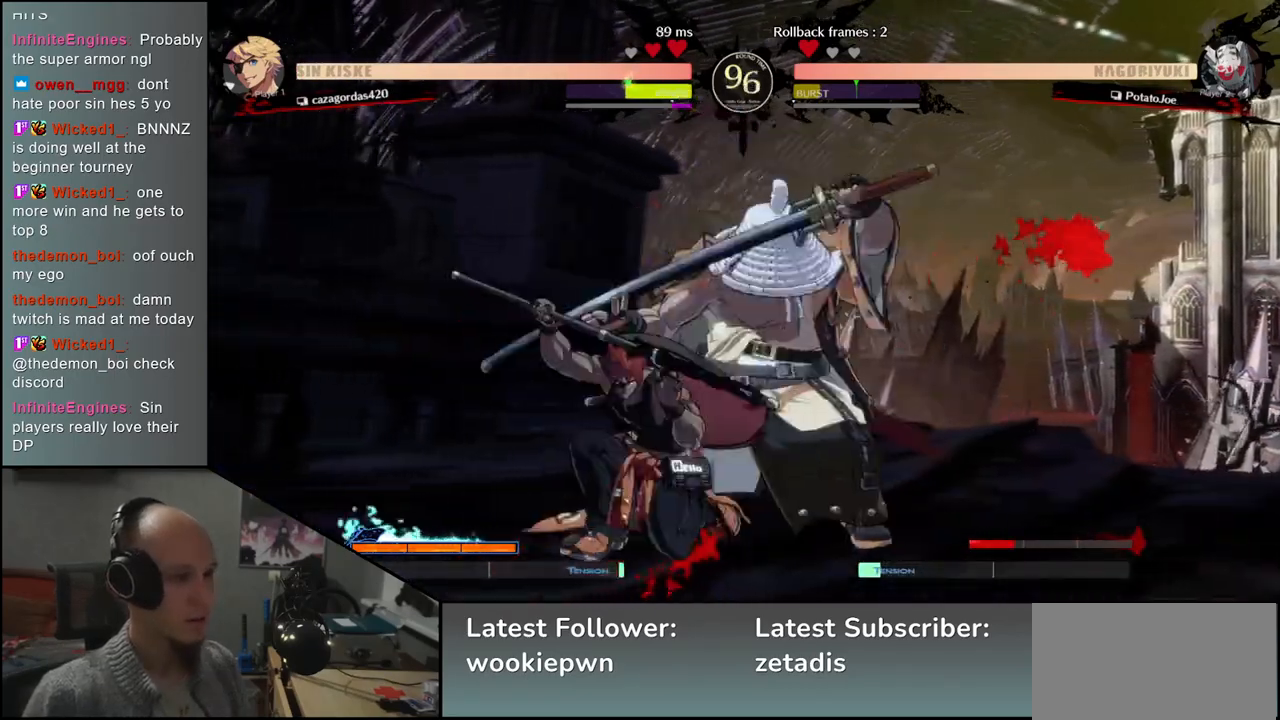
{"buttons": [], "left_stick": "down-right", "events": [[350, "left_stick", "down-right"]]}
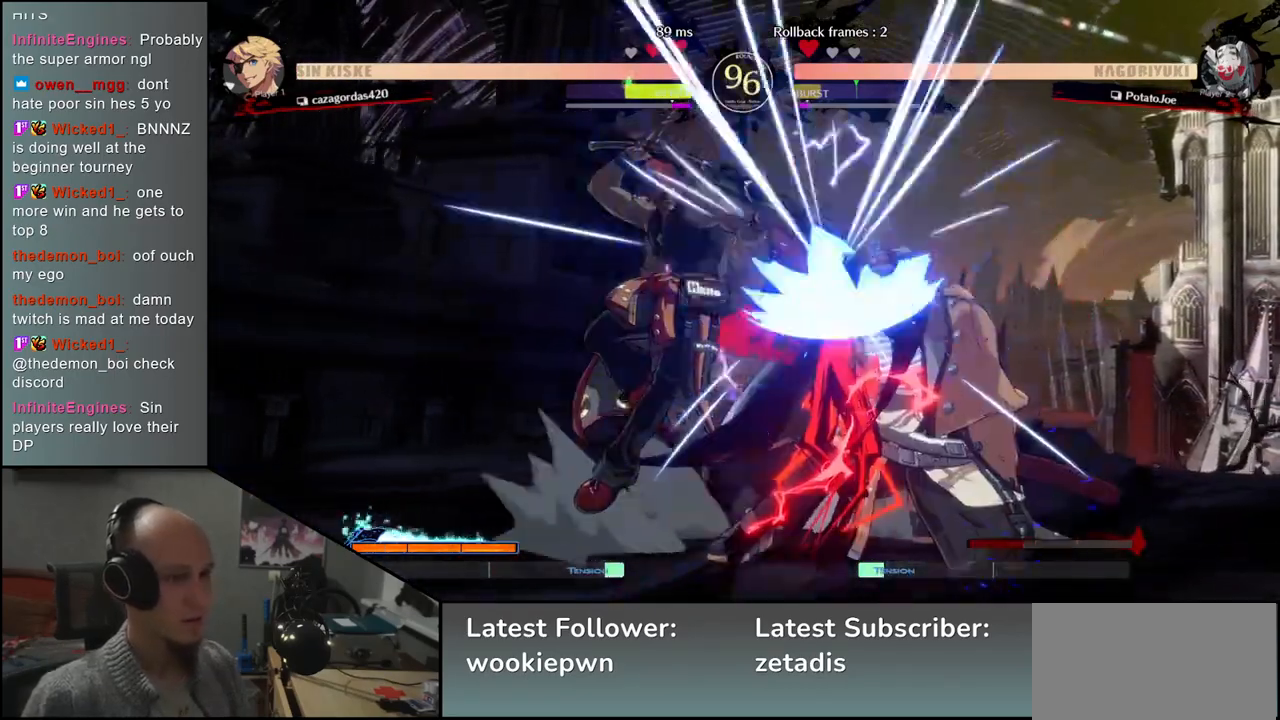
{"buttons": [], "left_stick": "right", "events": [[450, "left_stick", "right"]]}
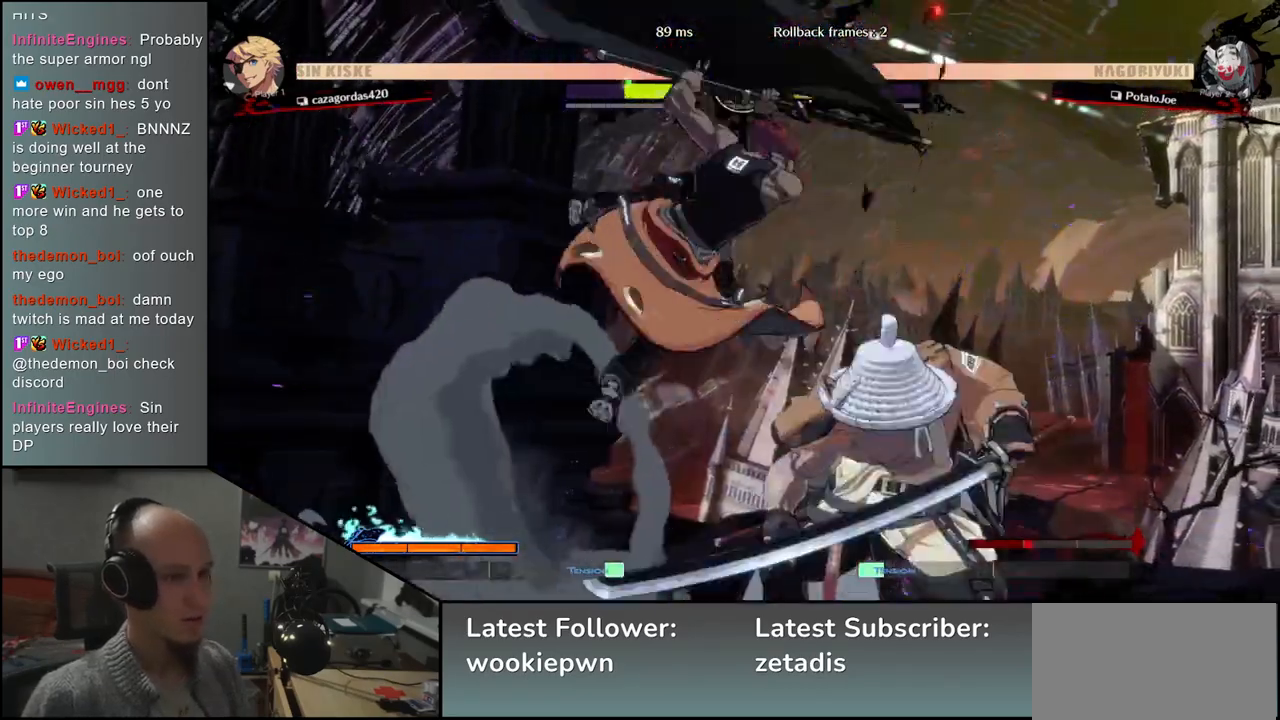
{"buttons": [], "left_stick": "down-right", "events": [[467, "left_stick", "down-right"]]}
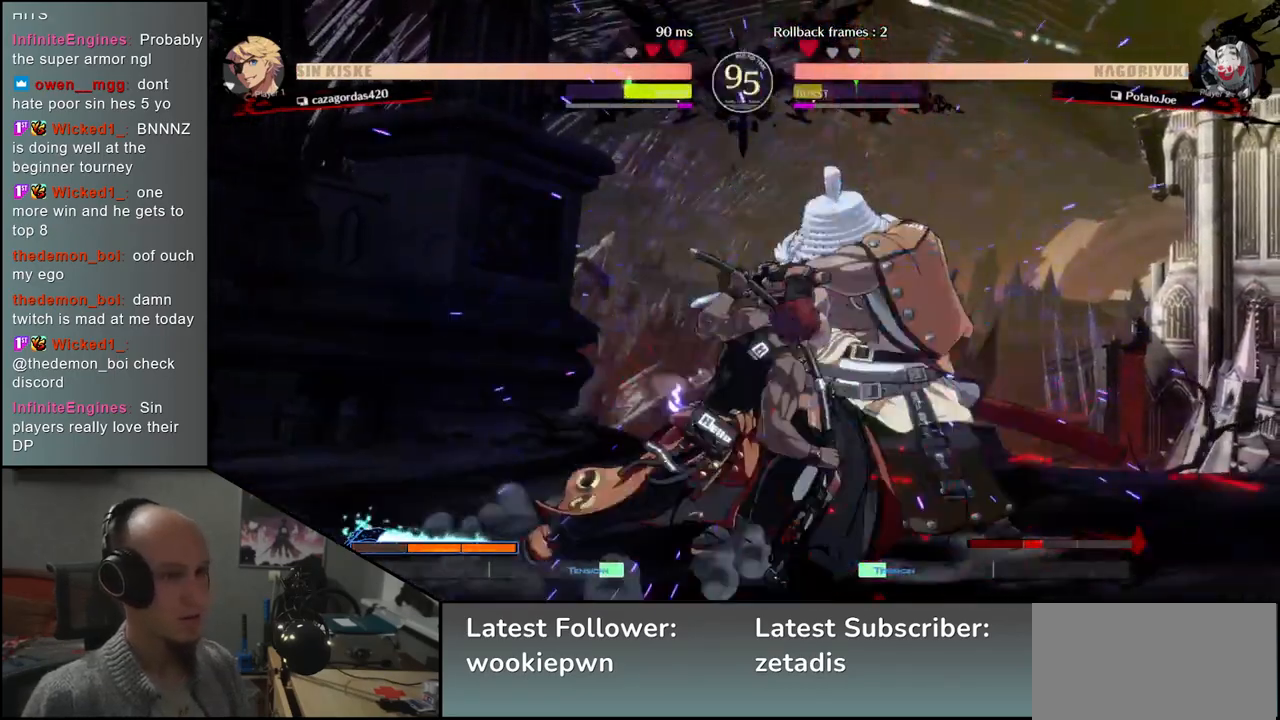
{"buttons": [], "left_stick": "down-right", "events": [[67, "L2", "down"], [117, "L2", "up"], [200, "L2", "down"], [283, "L2", "up"]]}
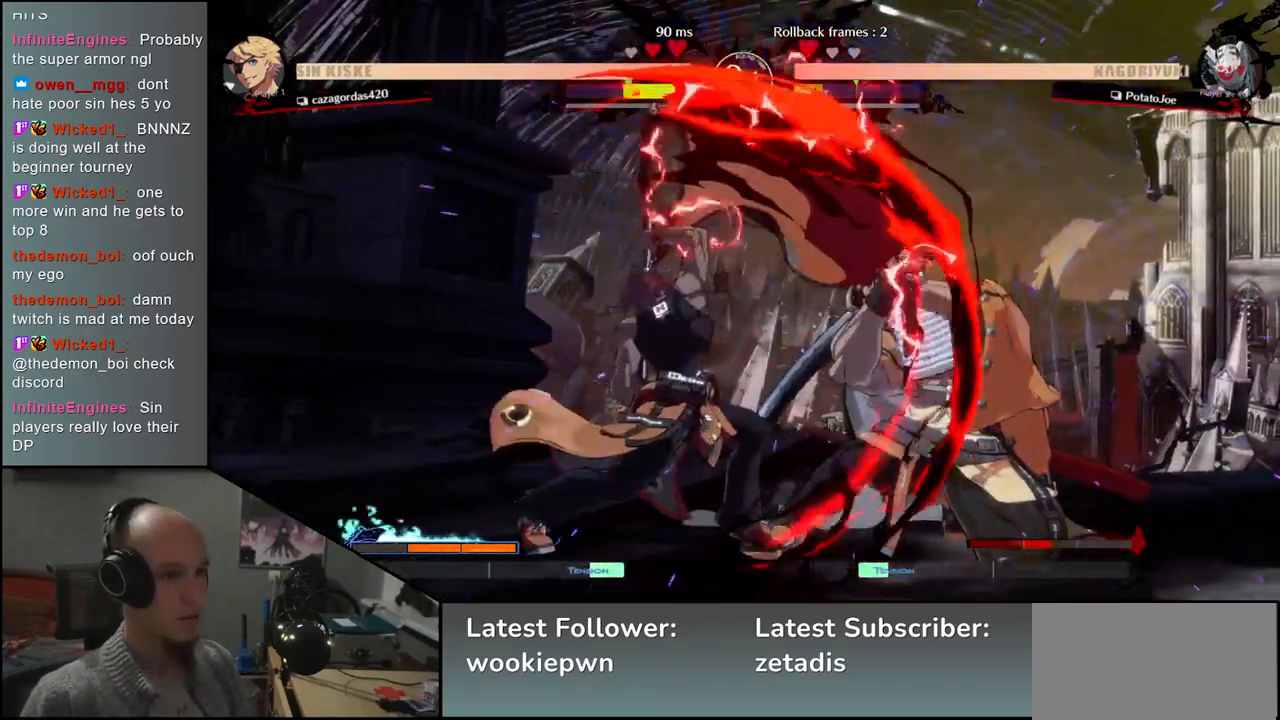
{"buttons": [], "left_stick": "down-right", "events": [[317, "TRIANGLE", "down"], [433, "TRIANGLE", "up"]]}
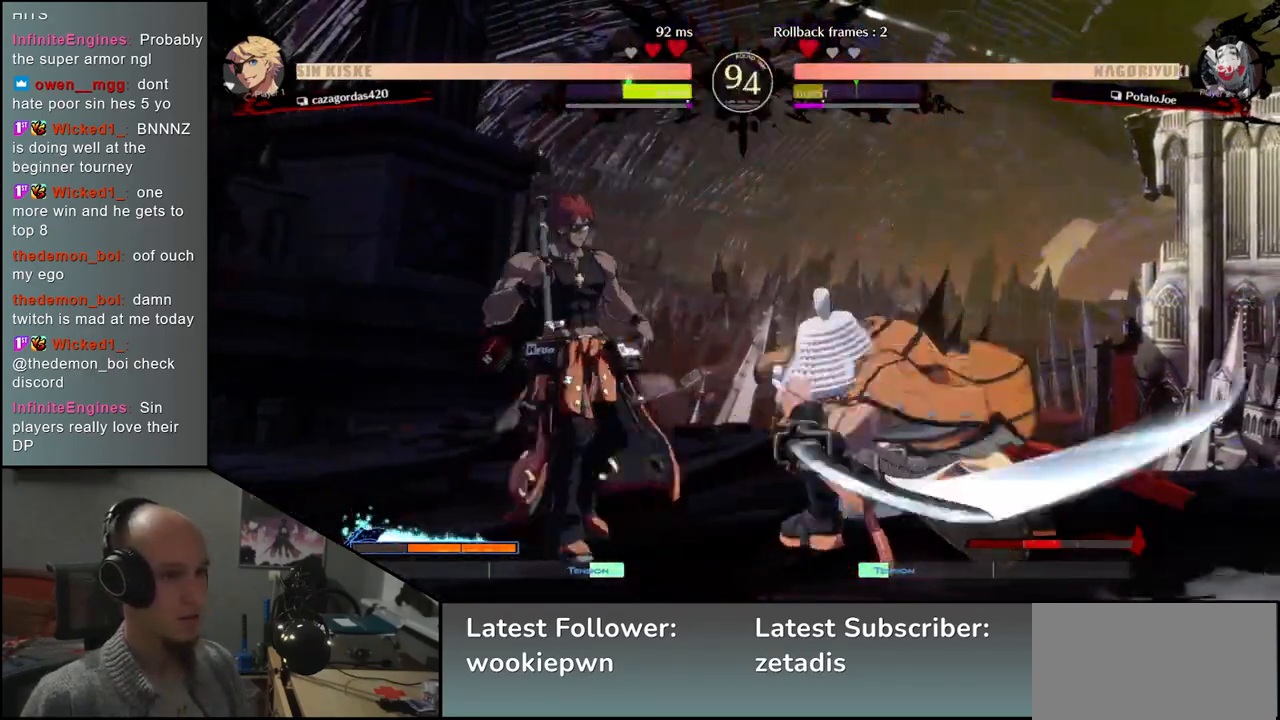
{"buttons": ["SQUARE"], "left_stick": "center", "events": [[117, "SQUARE", "down"], [117, "left_stick", "center"], [200, "SQUARE", "up"], [300, "SQUARE", "down"], [350, "SQUARE", "up"], [450, "SQUARE", "down"]]}
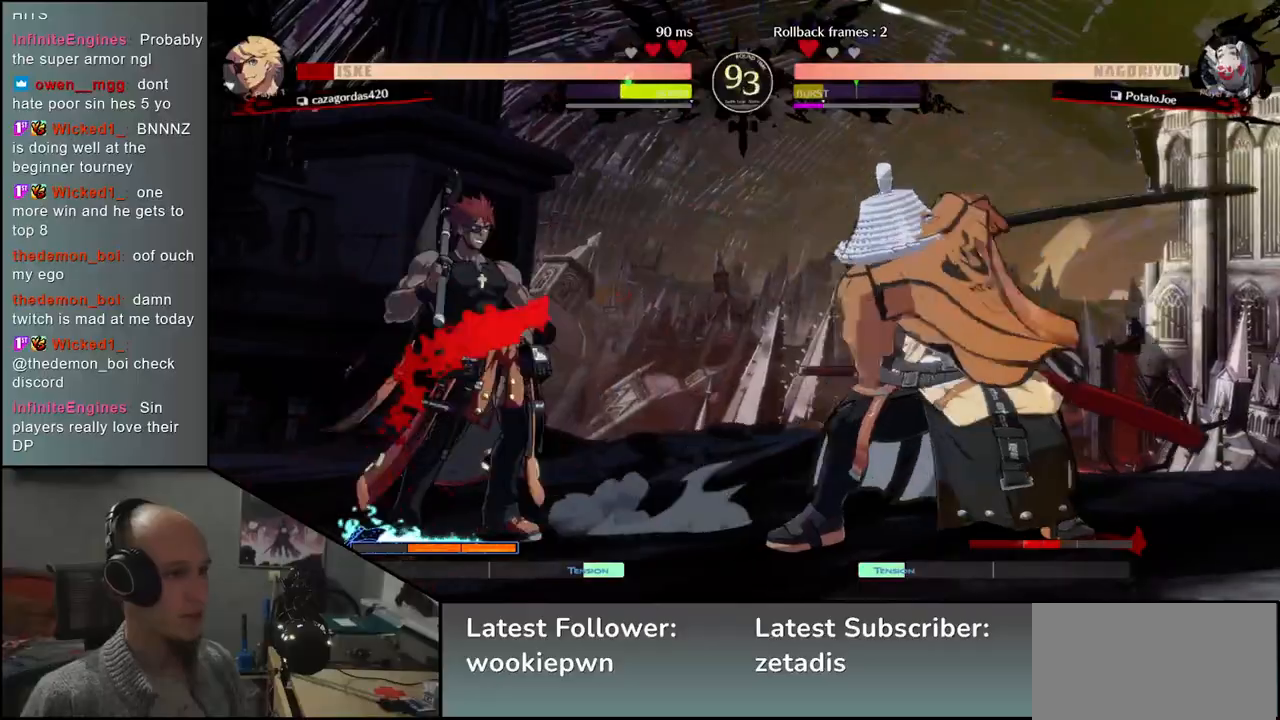
{"buttons": [], "left_stick": "left", "events": [[33, "SQUARE", "up"], [117, "left_stick", "left"], [233, "left_stick", "center"], [283, "left_stick", "right"], [350, "left_stick", "down"], [417, "left_stick", "left"], [433, "L2", "down"], [500, "L2", "up"]]}
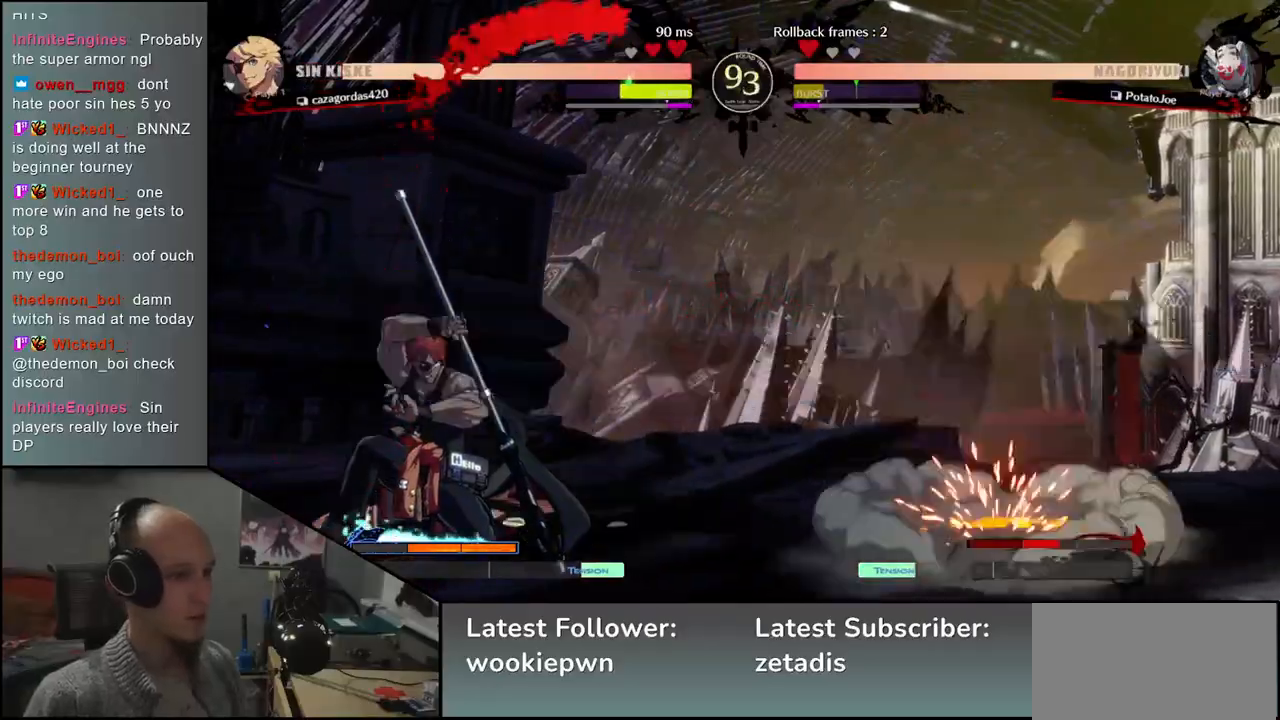
{"buttons": [], "left_stick": "down-right", "events": [[17, "left_stick", "center"], [167, "left_stick", "down"], [183, "L2", "down"], [200, "L2", "up"], [300, "L2", "down"], [350, "L2", "up"], [400, "left_stick", "down-right"], [417, "L2", "down"], [500, "L2", "up"]]}
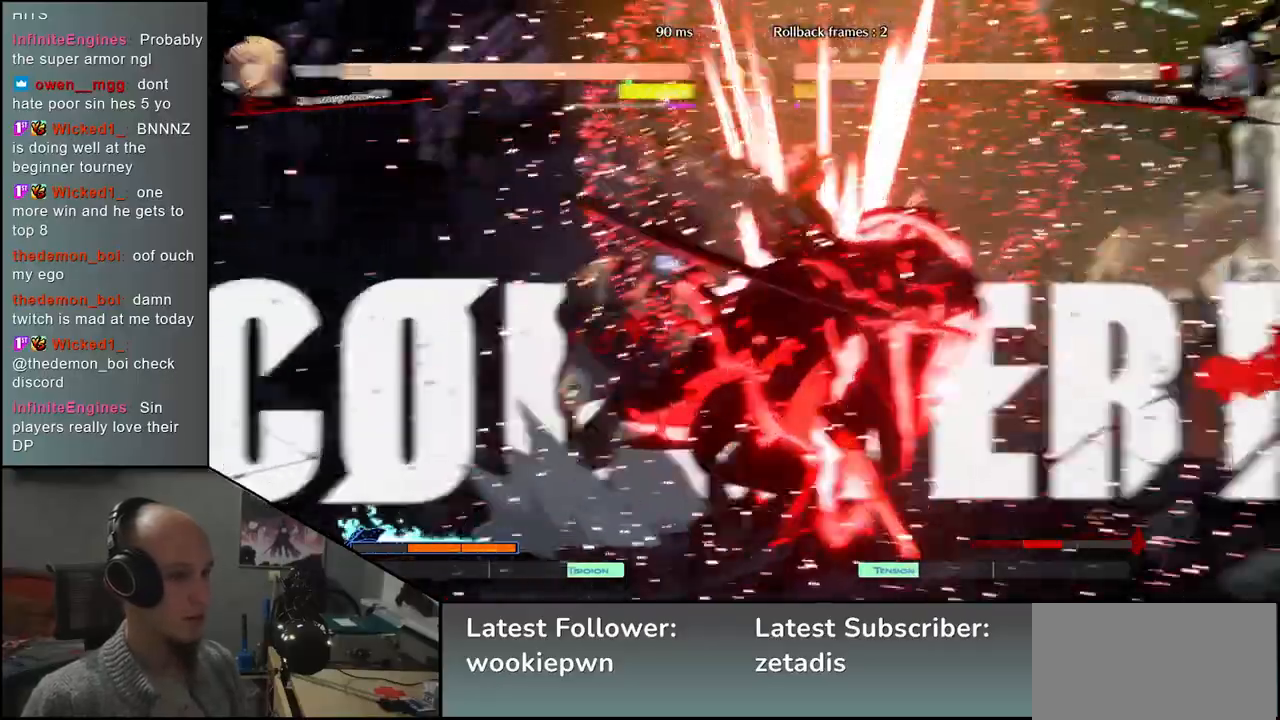
{"buttons": [], "left_stick": "right", "events": [[133, "L1", "down"], [217, "L1", "up"], [317, "left_stick", "right"]]}
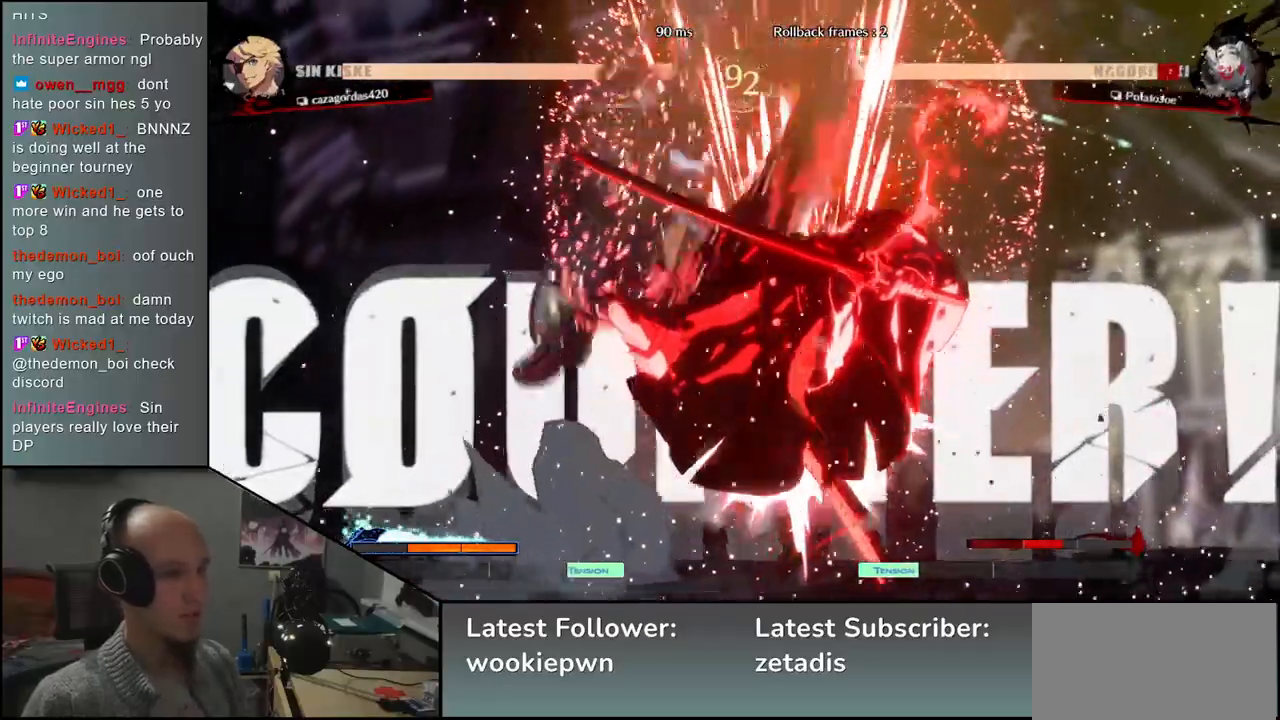
{"buttons": [], "left_stick": "right", "events": []}
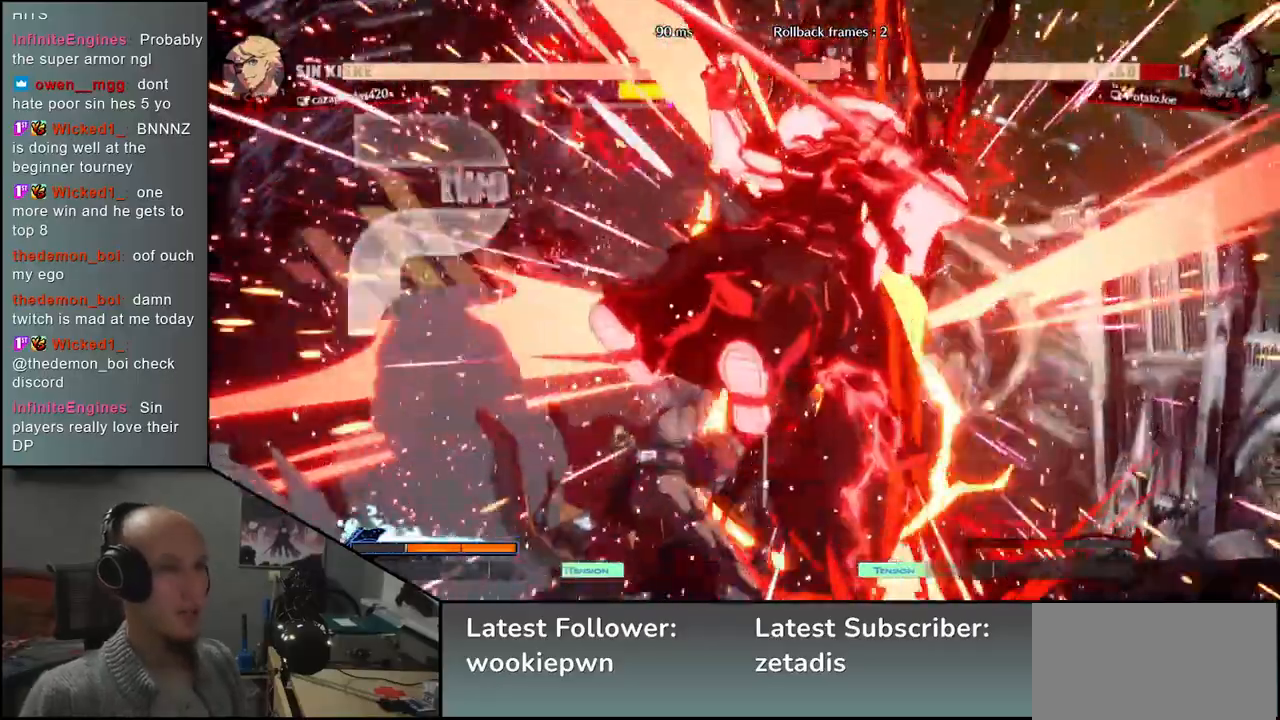
{"buttons": [], "left_stick": "right", "events": []}
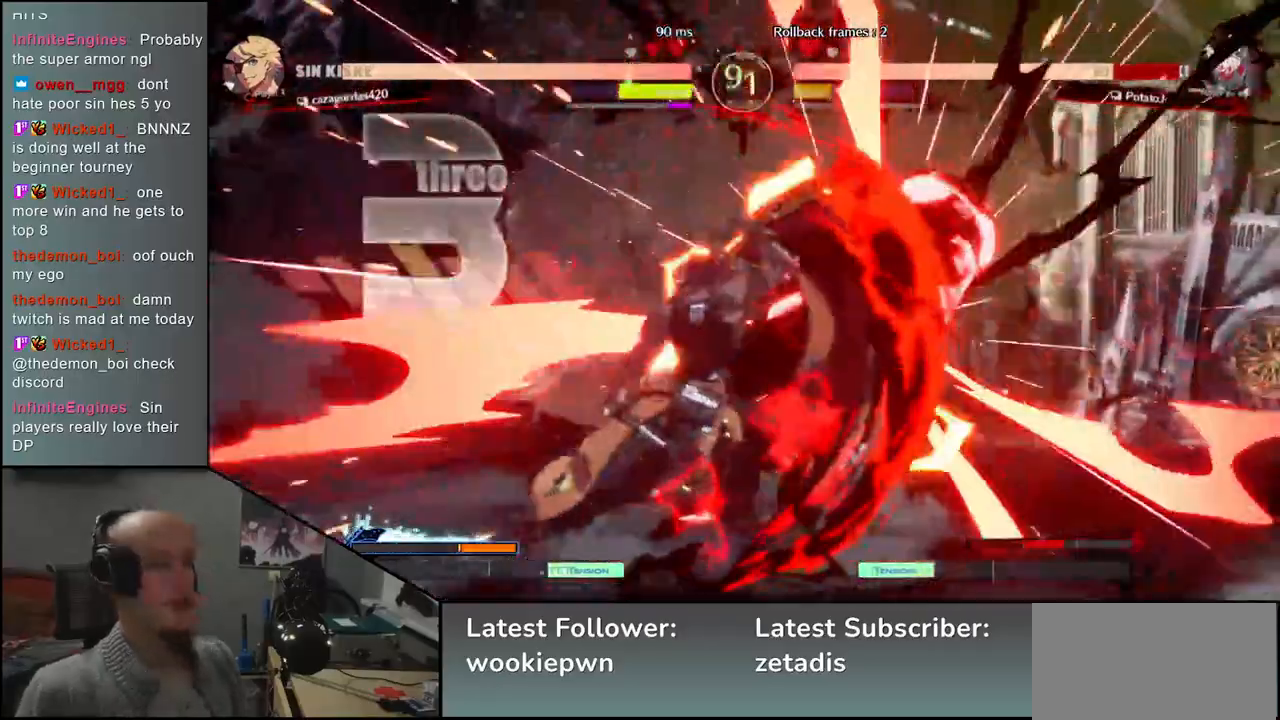
{"buttons": [], "left_stick": "right", "events": []}
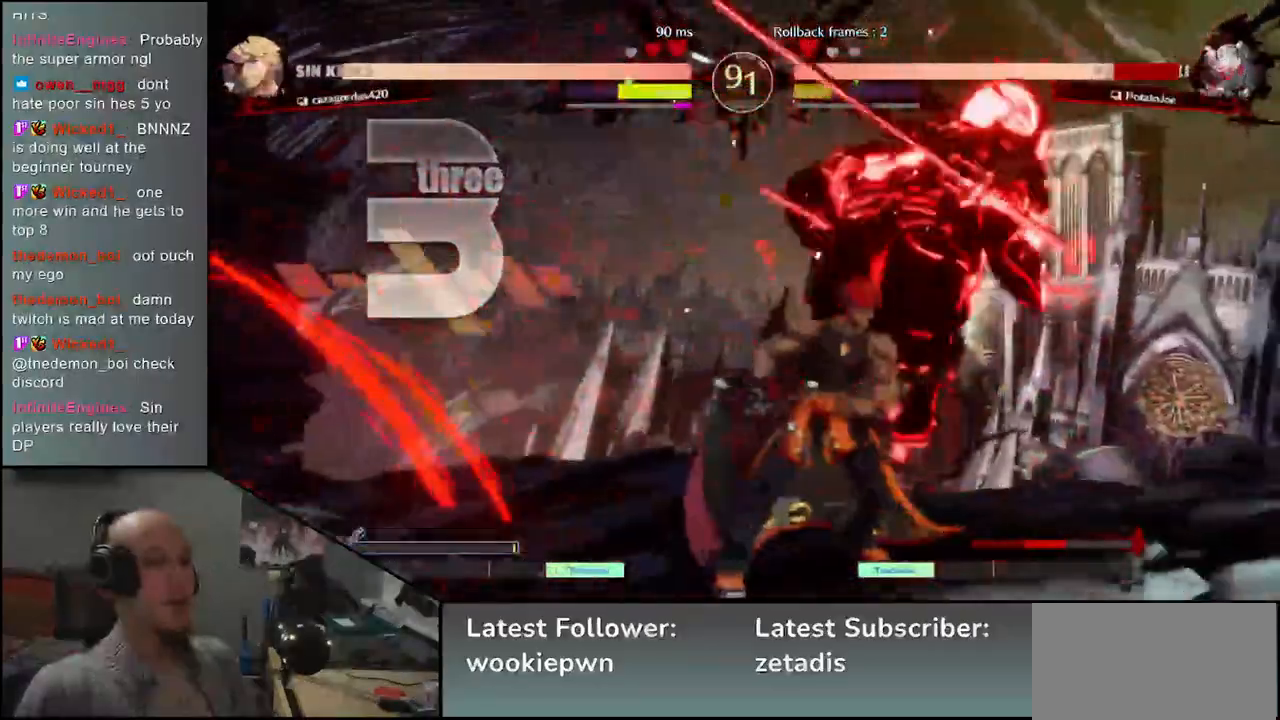
{"buttons": [], "left_stick": "right", "events": []}
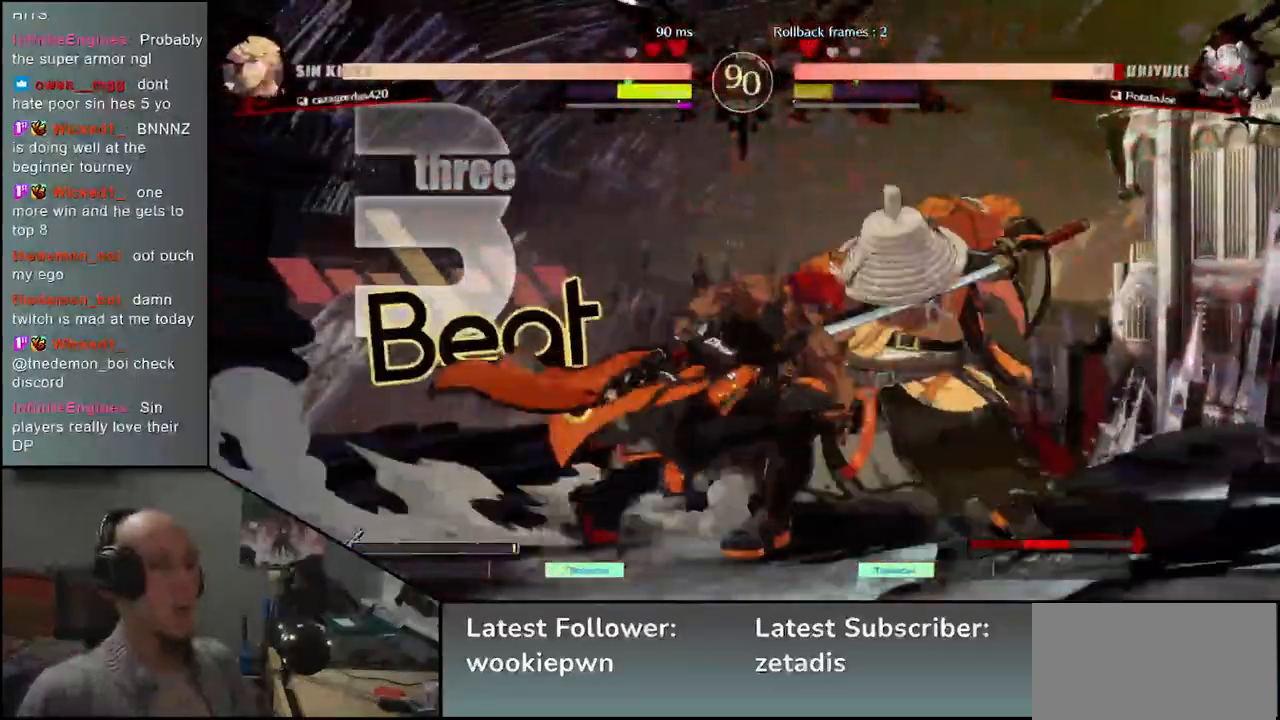
{"buttons": [], "left_stick": "down-right", "events": [[333, "left_stick", "down-right"]]}
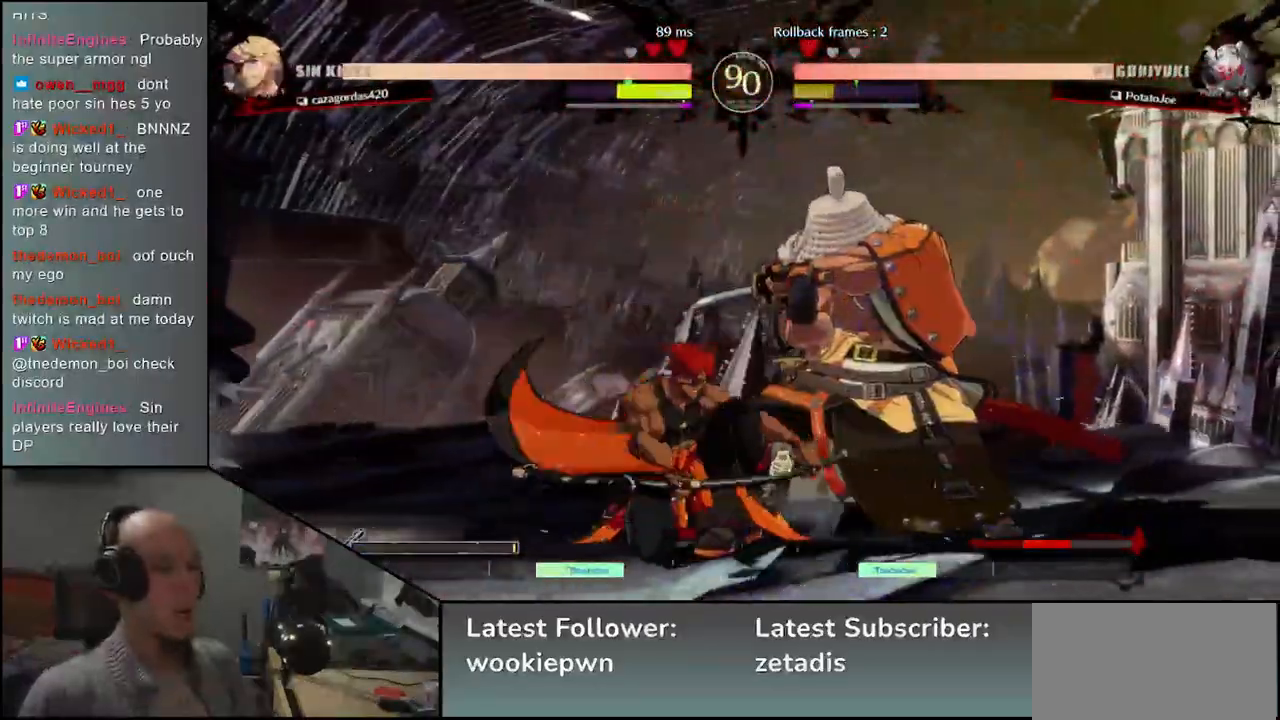
{"buttons": [], "left_stick": "down-right", "events": []}
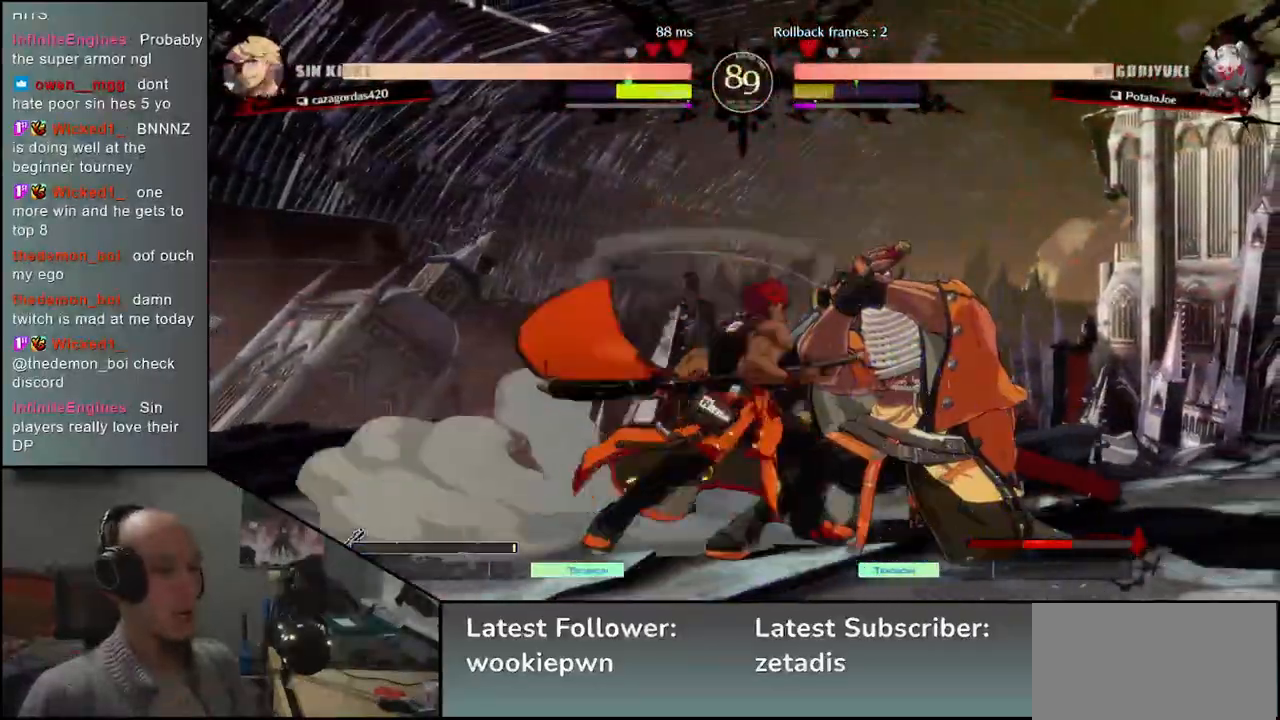
{"buttons": [], "left_stick": "down-right", "events": []}
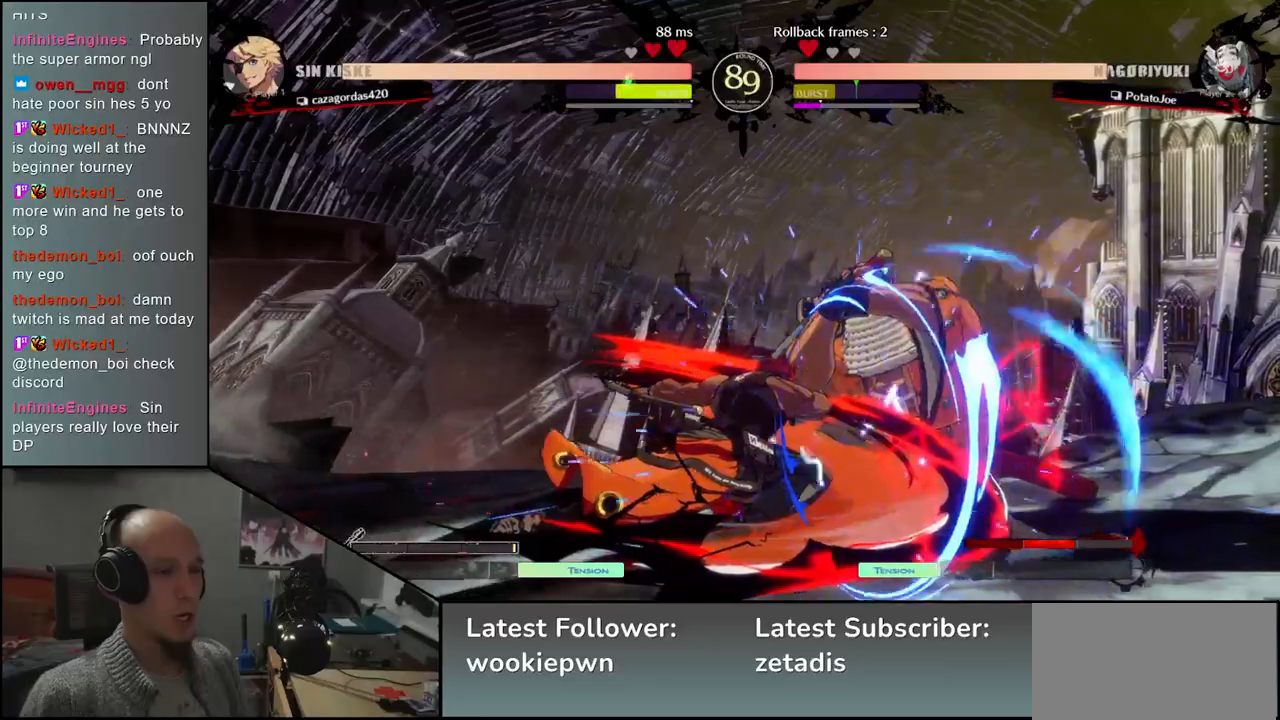
{"buttons": [], "left_stick": "center", "events": [[233, "R1", "down"], [233, "left_stick", "center"], [283, "R1", "up"], [383, "R1", "down"], [450, "R1", "up"]]}
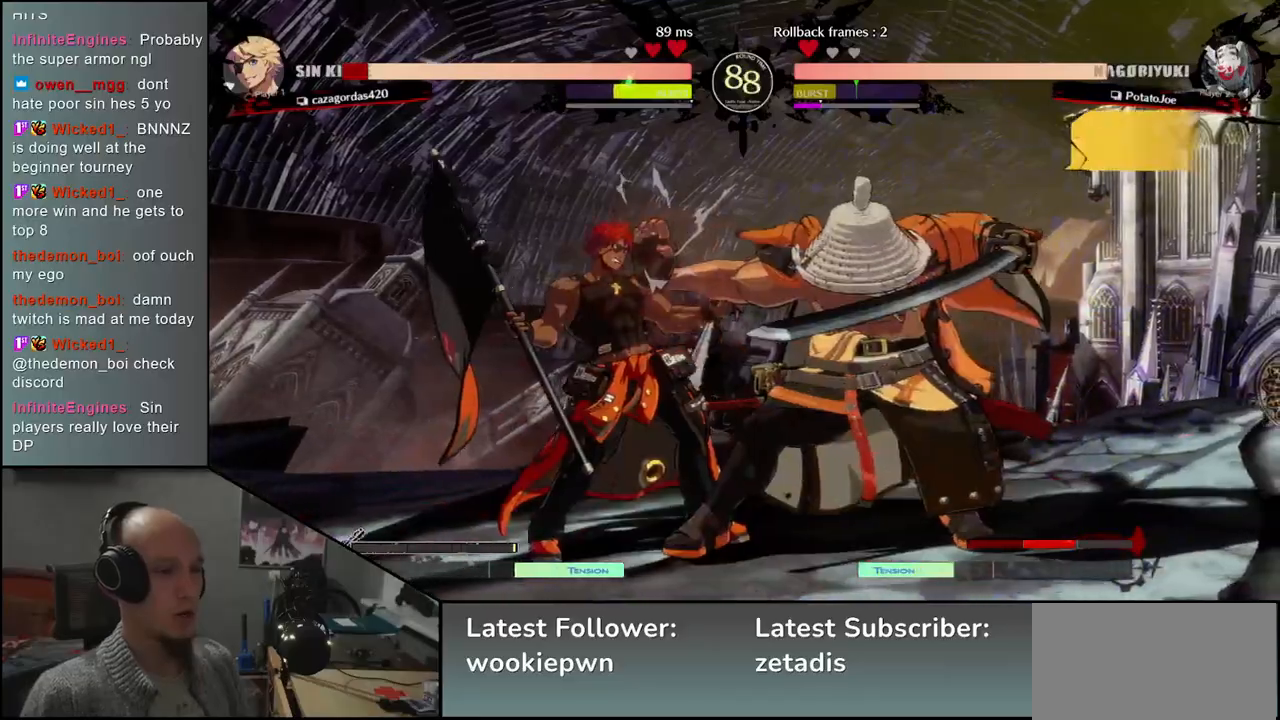
{"buttons": ["TRIANGLE"], "left_stick": "center", "events": [[133, "TRIANGLE", "down"], [217, "TRIANGLE", "up"], [300, "TRIANGLE", "down"], [383, "TRIANGLE", "up"], [467, "TRIANGLE", "down"]]}
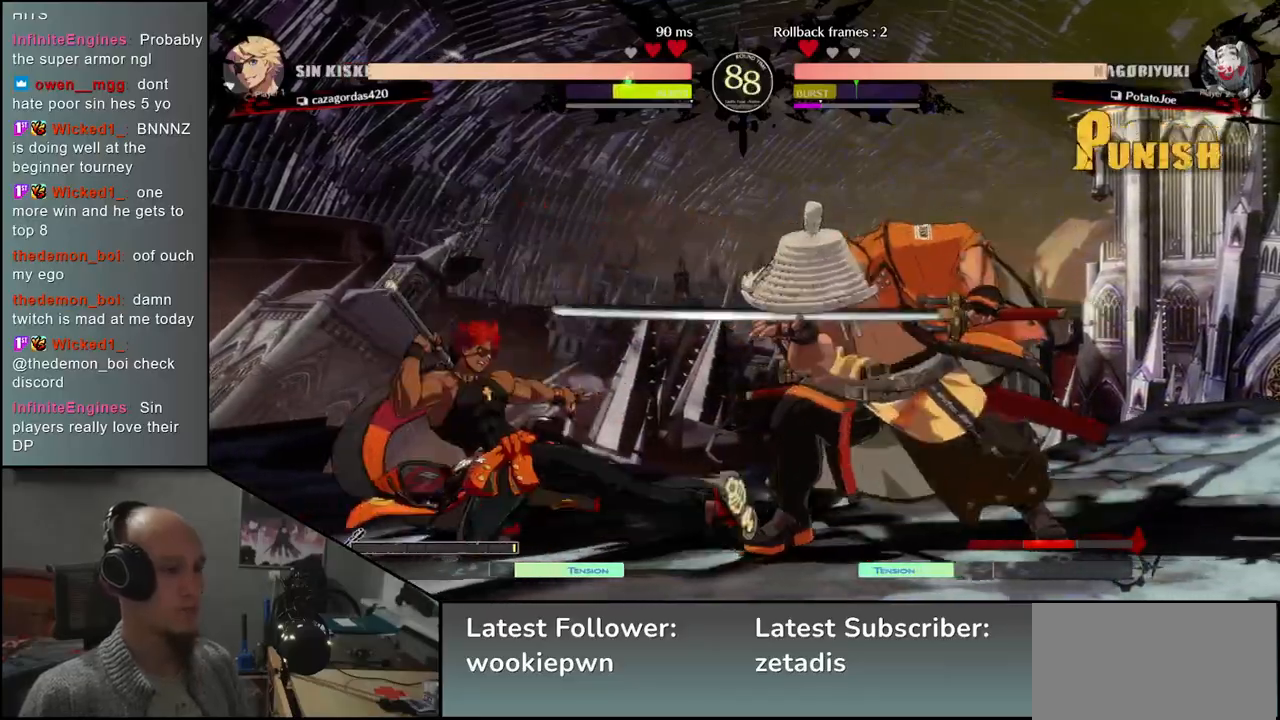
{"buttons": [], "left_stick": "left", "events": [[67, "TRIANGLE", "up"], [167, "TRIANGLE", "down"], [283, "TRIANGLE", "up"], [433, "left_stick", "left"]]}
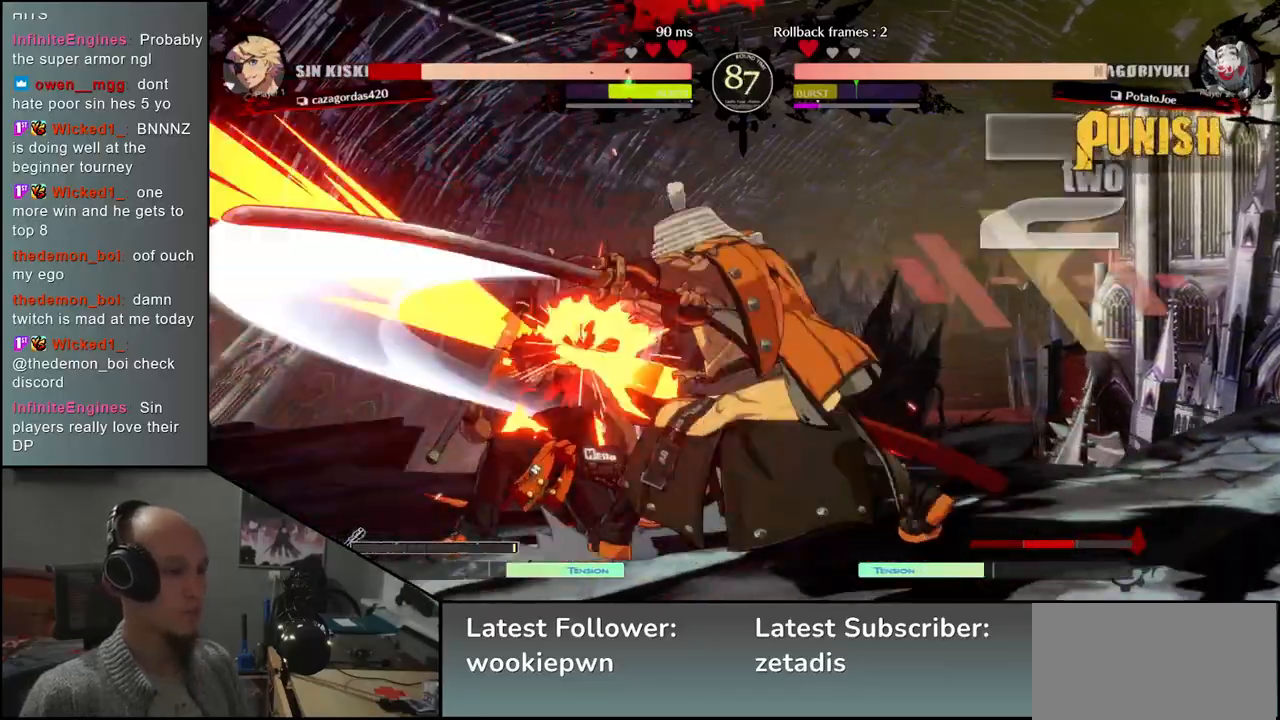
{"buttons": ["SQUARE"], "left_stick": "left", "events": [[83, "left_stick", "down"], [167, "SQUARE", "down"], [183, "left_stick", "left"], [300, "SQUARE", "up"], [300, "left_stick", "down"], [400, "SQUARE", "down"], [450, "left_stick", "left"]]}
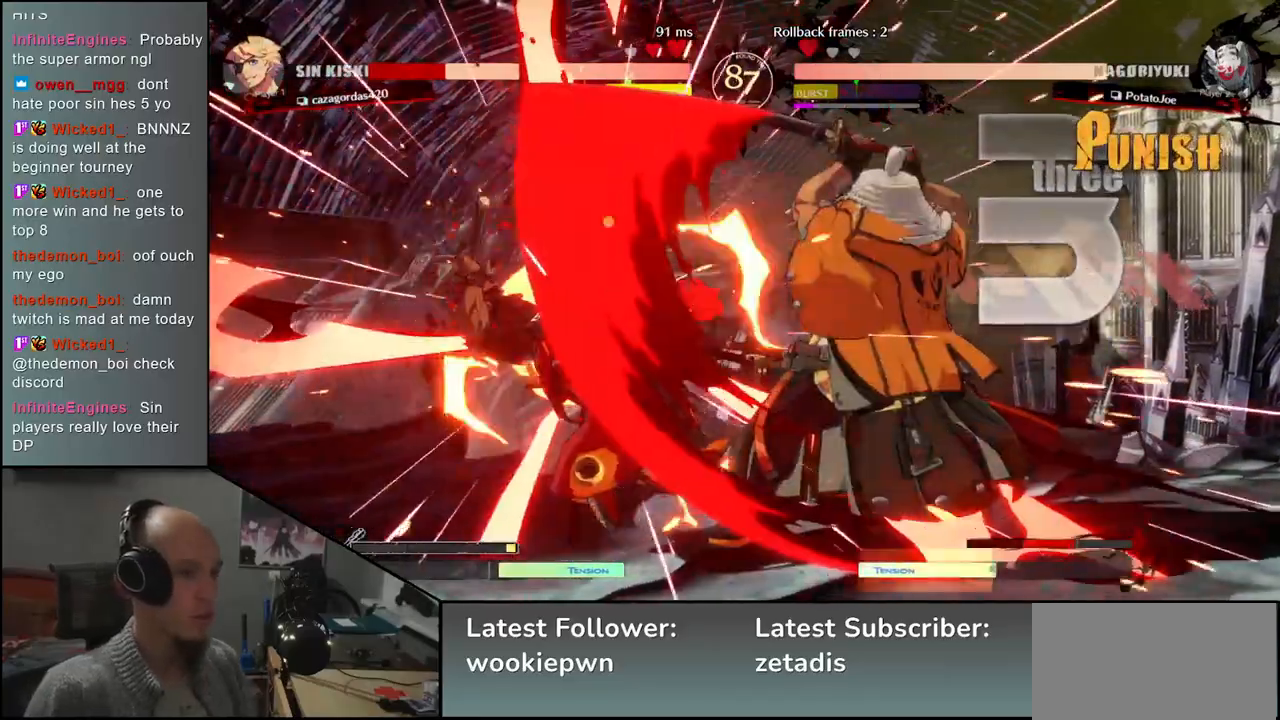
{"buttons": [], "left_stick": "center", "events": [[33, "SQUARE", "up"], [100, "left_stick", "right"], [200, "left_stick", "down"], [250, "left_stick", "left"], [267, "L2", "down"], [333, "L2", "up"], [367, "left_stick", "center"]]}
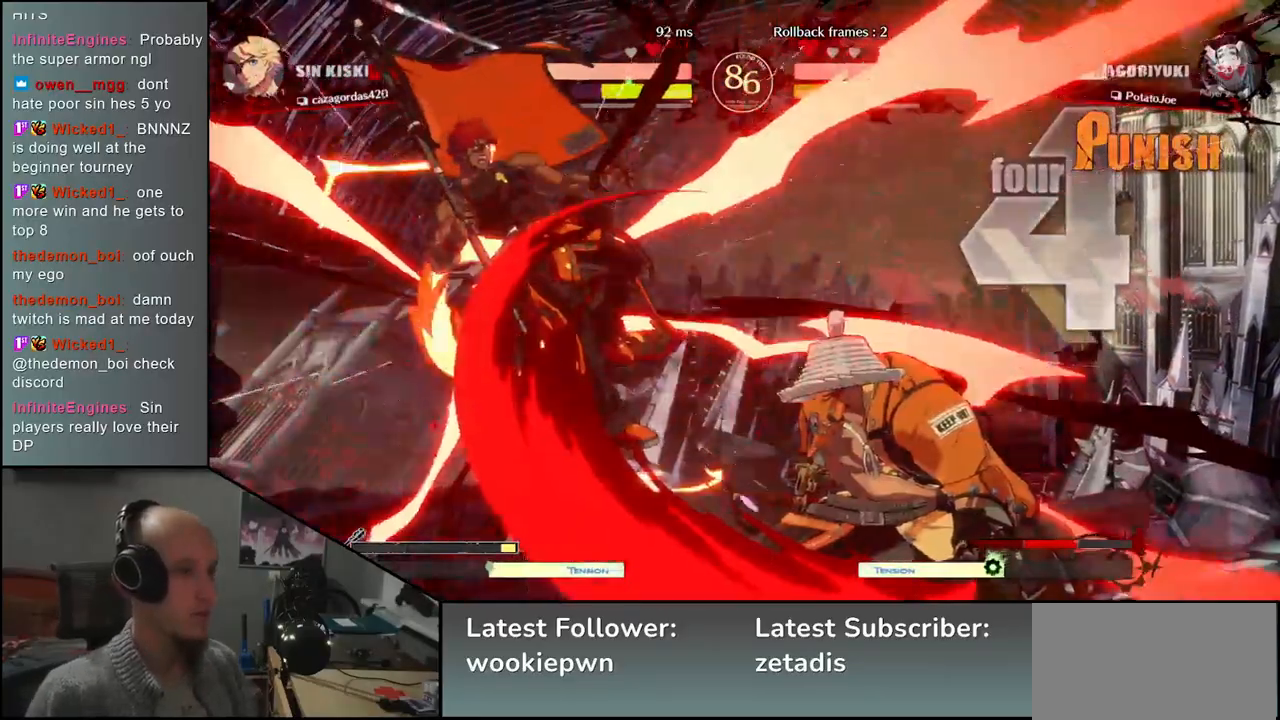
{"buttons": [], "left_stick": "center", "events": []}